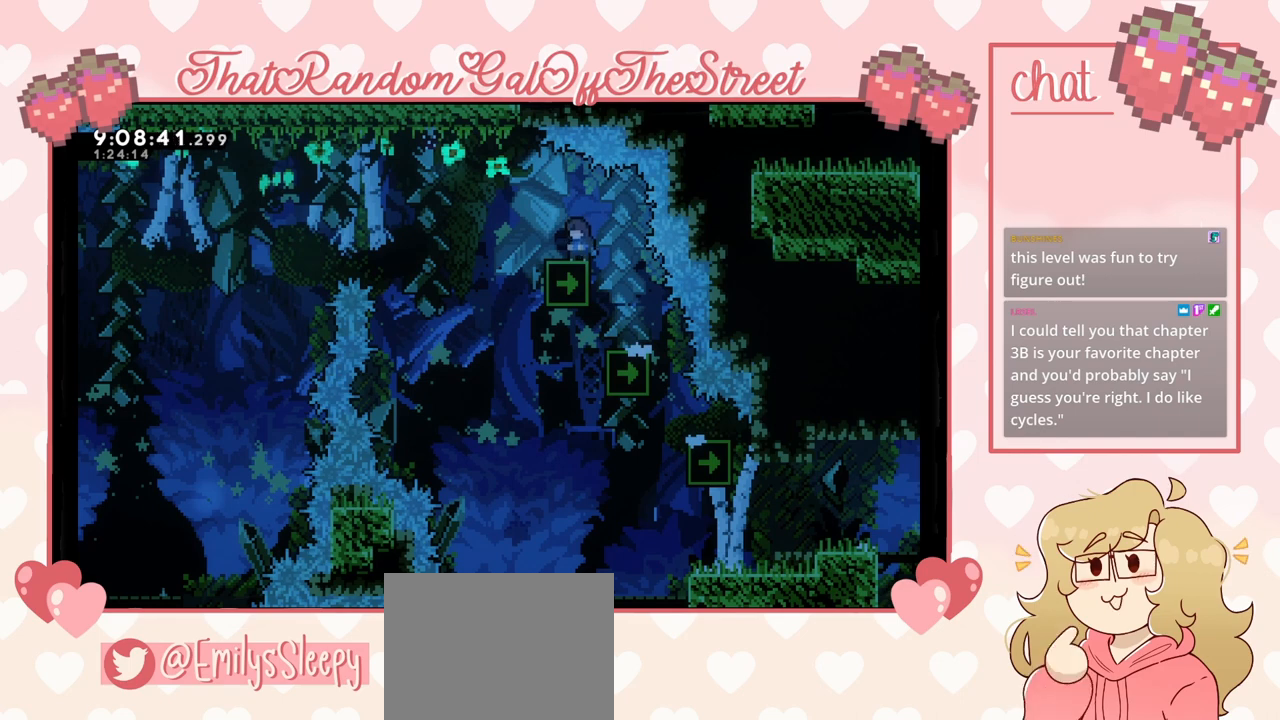
Gameplay with a controller (Xbox layout); each line is a JSON object with the inputs held at the frame after it. "events" lists button and stick changes between this image and that frame as [ms after this image, input, new state], when the widget could be followed in between.
{"buttons": [], "left_stick": "center", "right_stick": "center", "events": []}
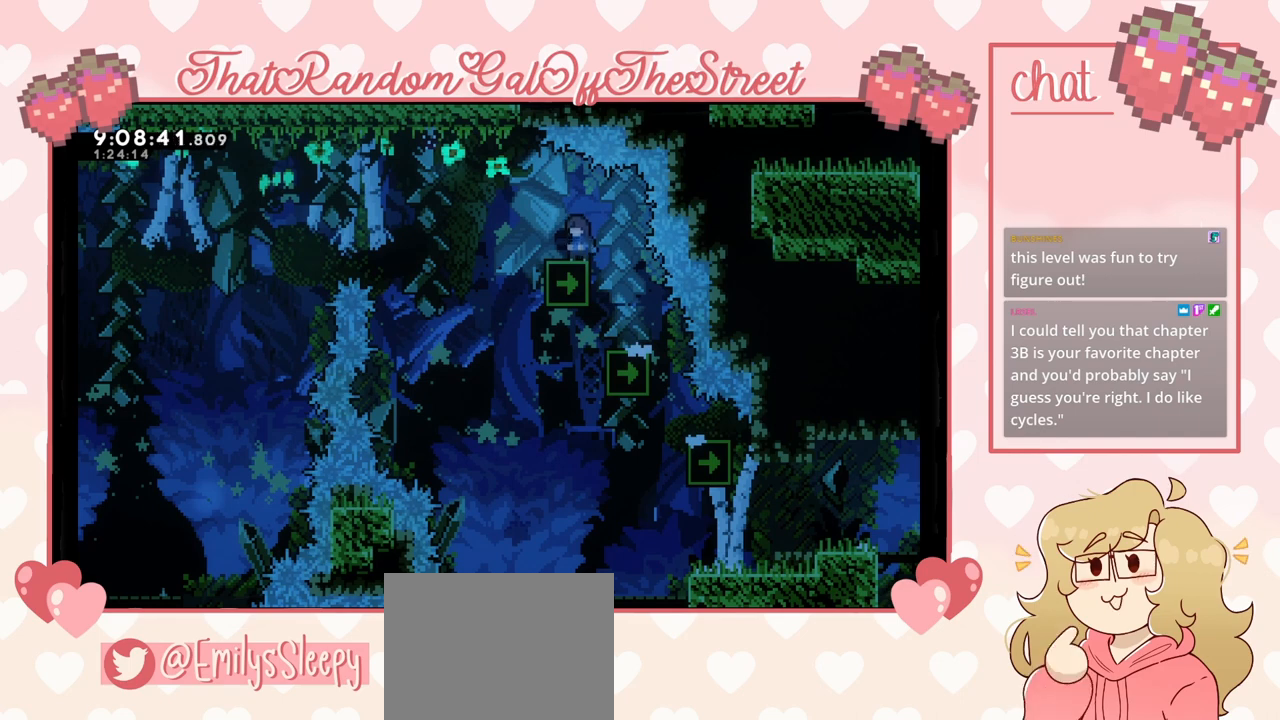
{"buttons": [], "left_stick": "center", "right_stick": "center", "events": []}
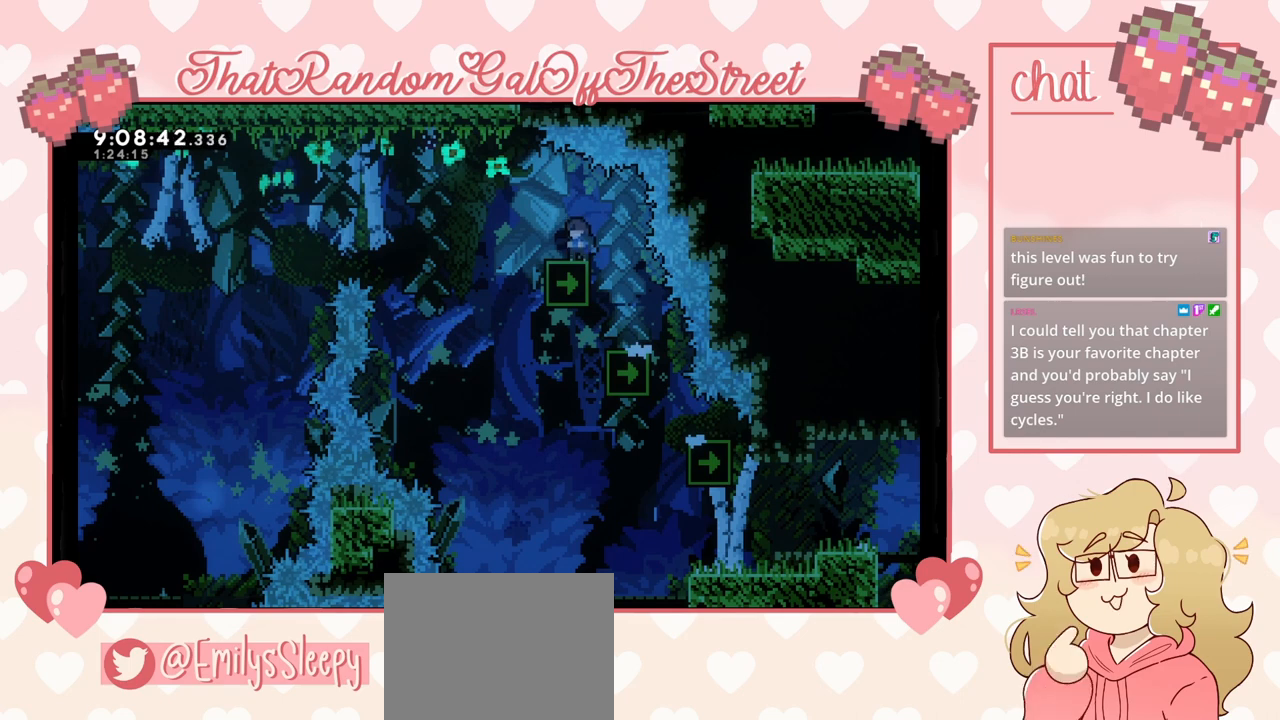
{"buttons": [], "left_stick": "center", "right_stick": "center", "events": [[167, "left_stick", "left"], [300, "left_stick", "center"]]}
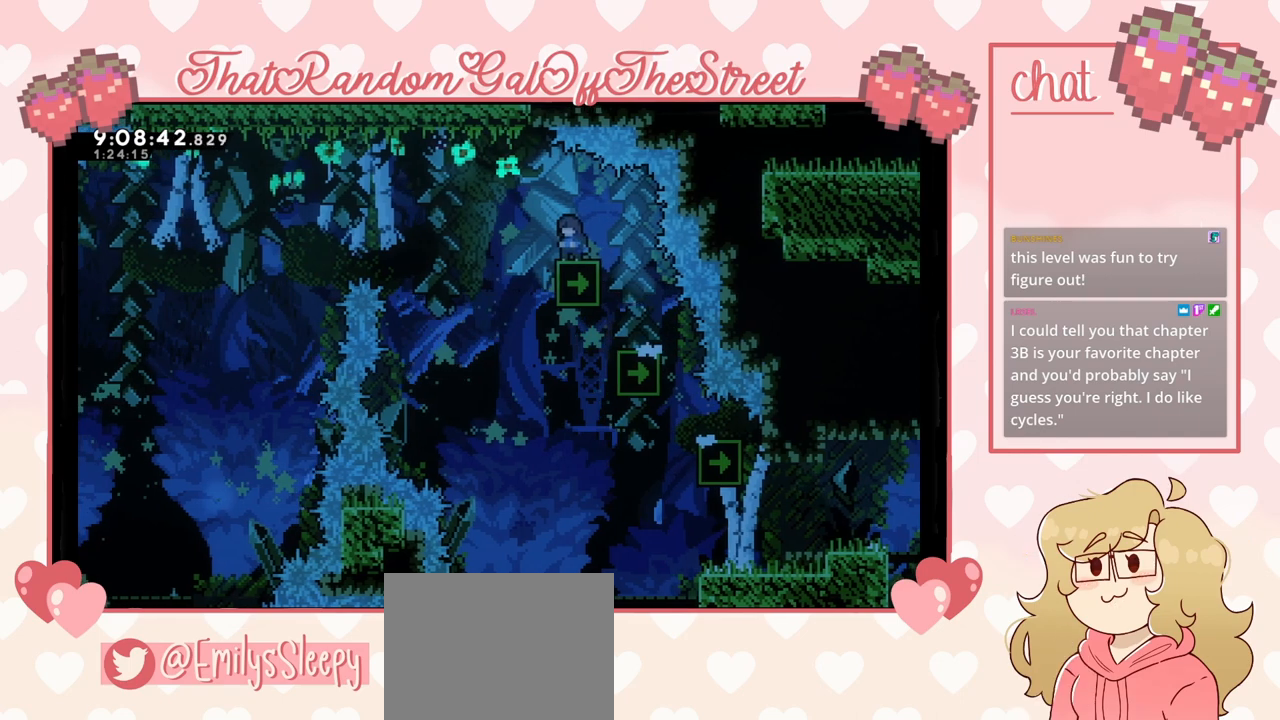
{"buttons": [], "left_stick": "center", "right_stick": "center", "events": [[367, "left_stick", "right"], [467, "left_stick", "center"]]}
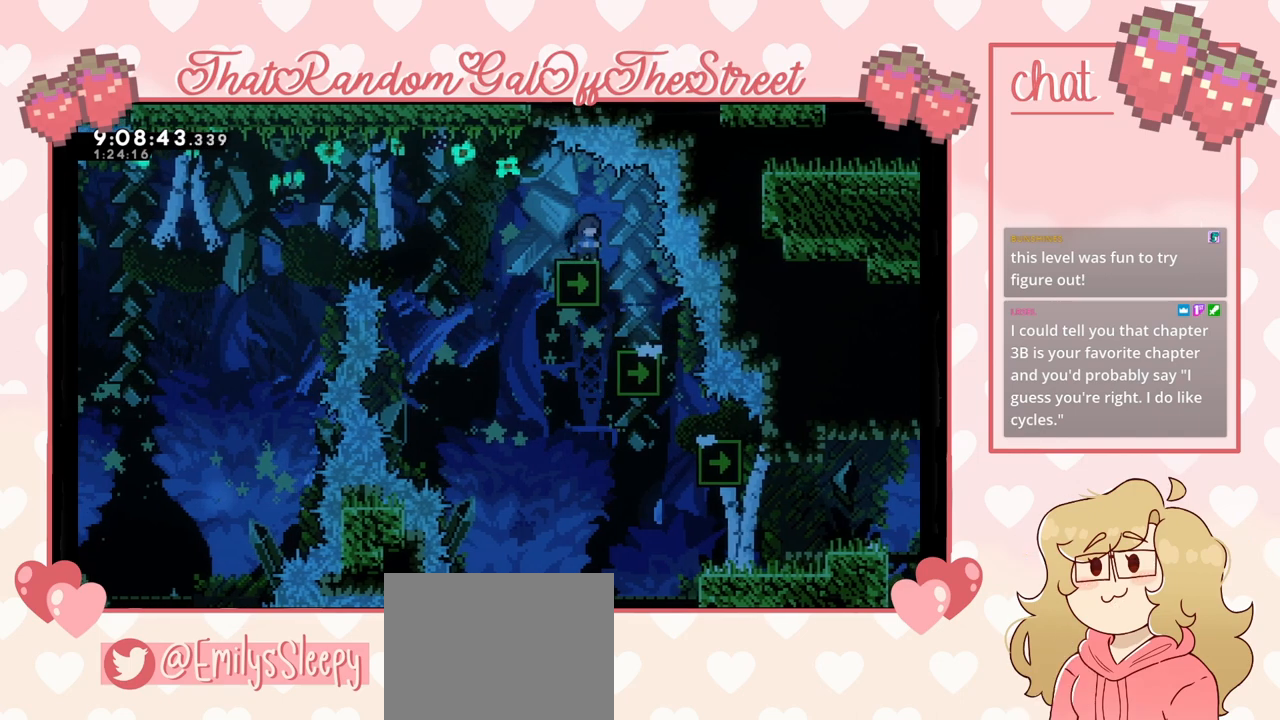
{"buttons": [], "left_stick": "center", "right_stick": "center", "events": []}
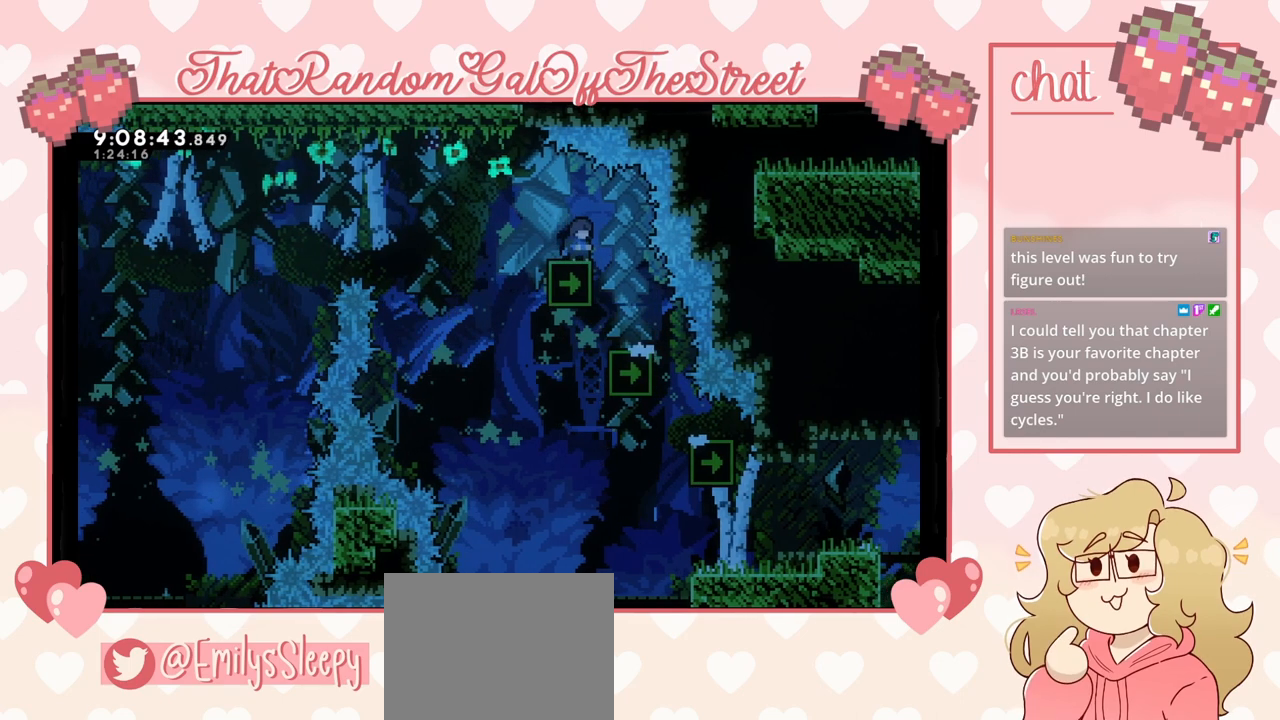
{"buttons": ["A"], "left_stick": "left", "right_stick": "center", "events": [[133, "left_stick", "left"], [367, "A", "down"]]}
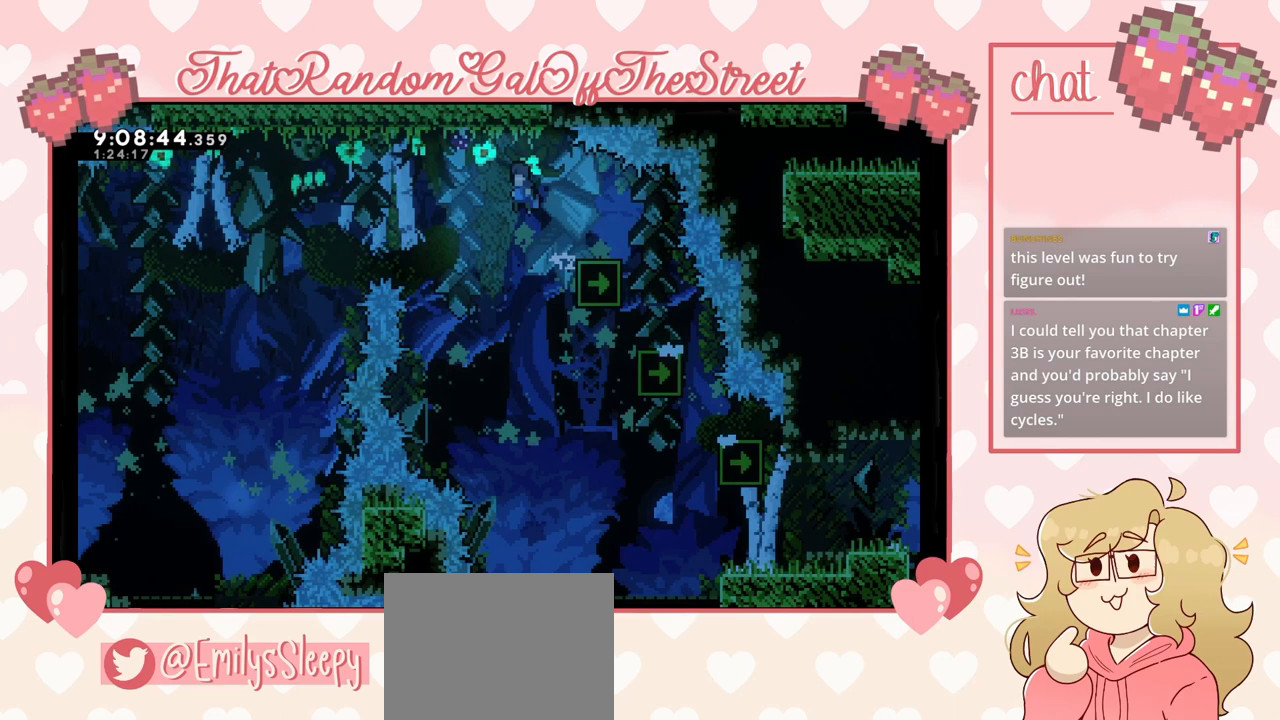
{"buttons": ["A"], "left_stick": "left", "right_stick": "center", "events": []}
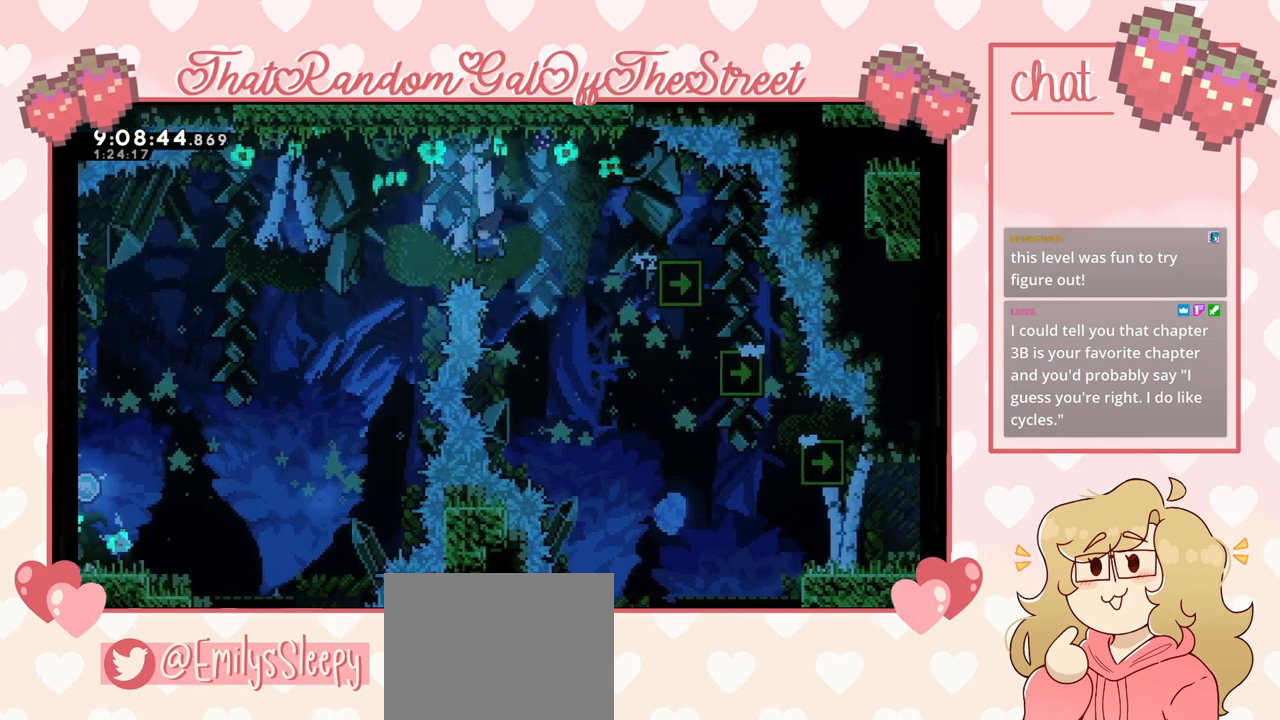
{"buttons": [], "left_stick": "left", "right_stick": "center", "events": [[300, "A", "up"]]}
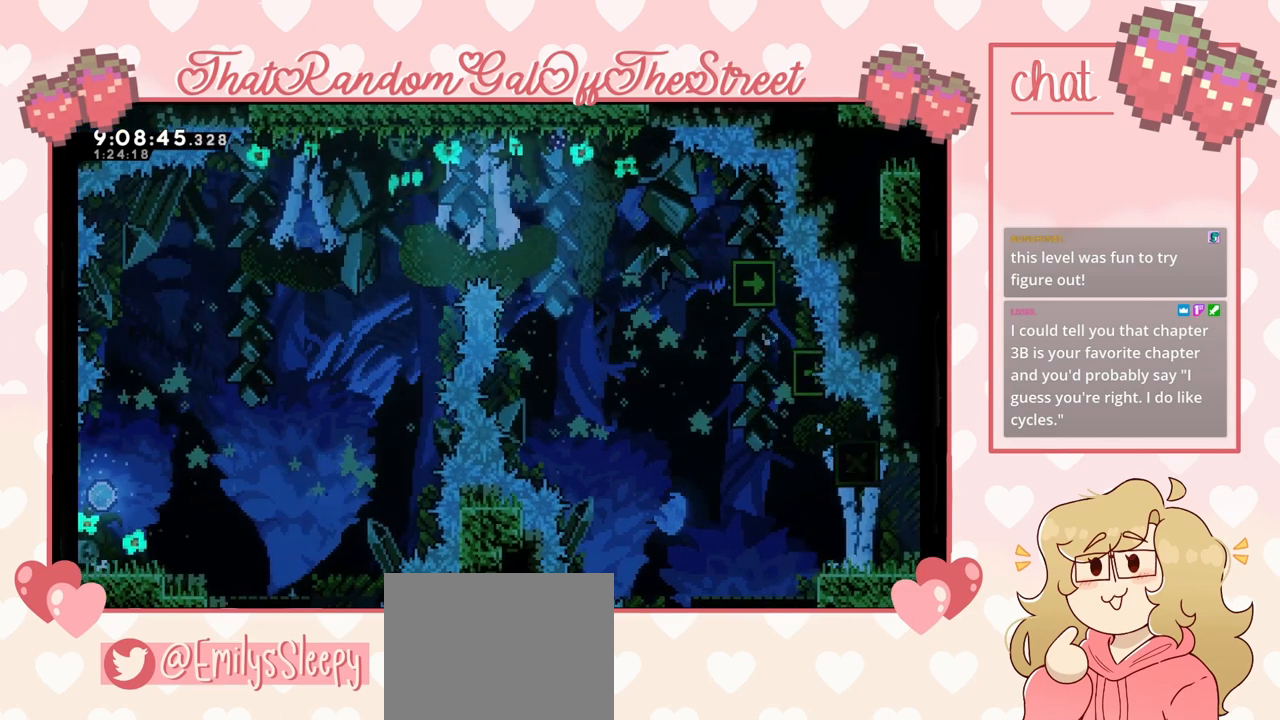
{"buttons": [], "left_stick": "center", "right_stick": "center", "events": [[100, "A", "down"], [100, "X", "down"], [100, "Y", "down"], [100, "left_stick", "center"], [133, "B", "down"], [267, "B", "up"], [267, "X", "up"], [267, "Y", "up"], [300, "A", "up"]]}
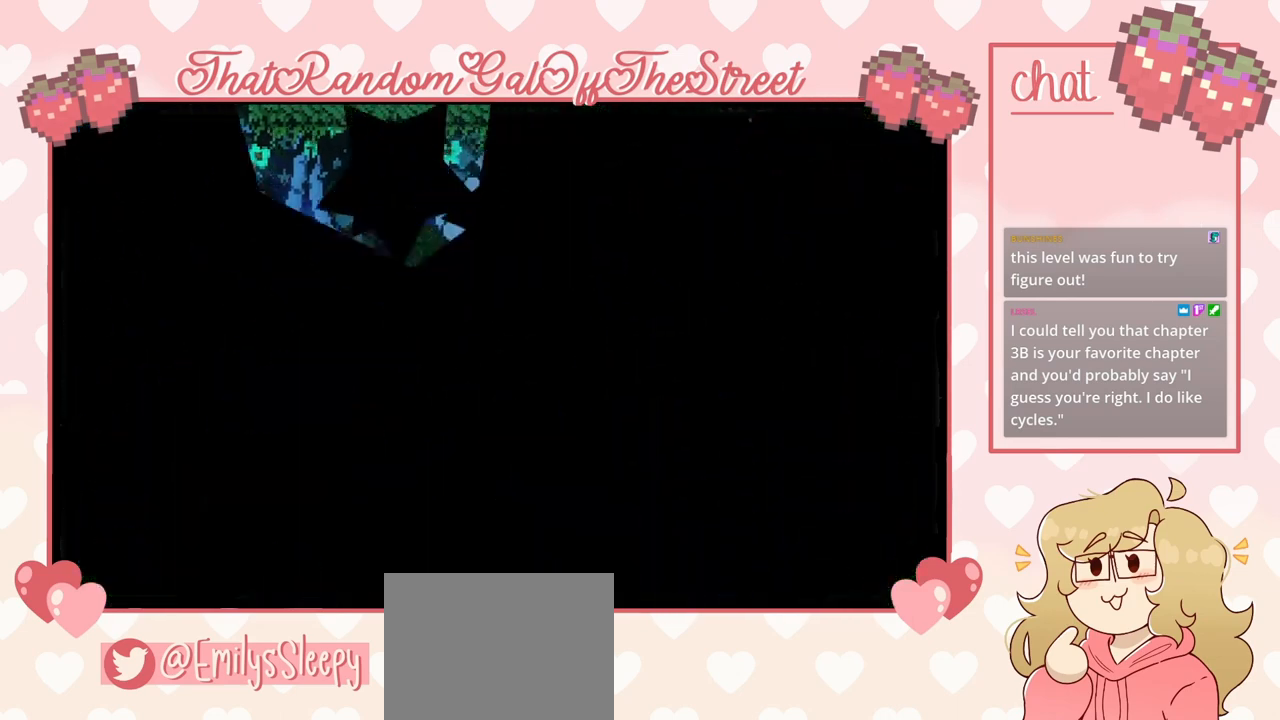
{"buttons": [], "left_stick": "center", "right_stick": "center", "events": []}
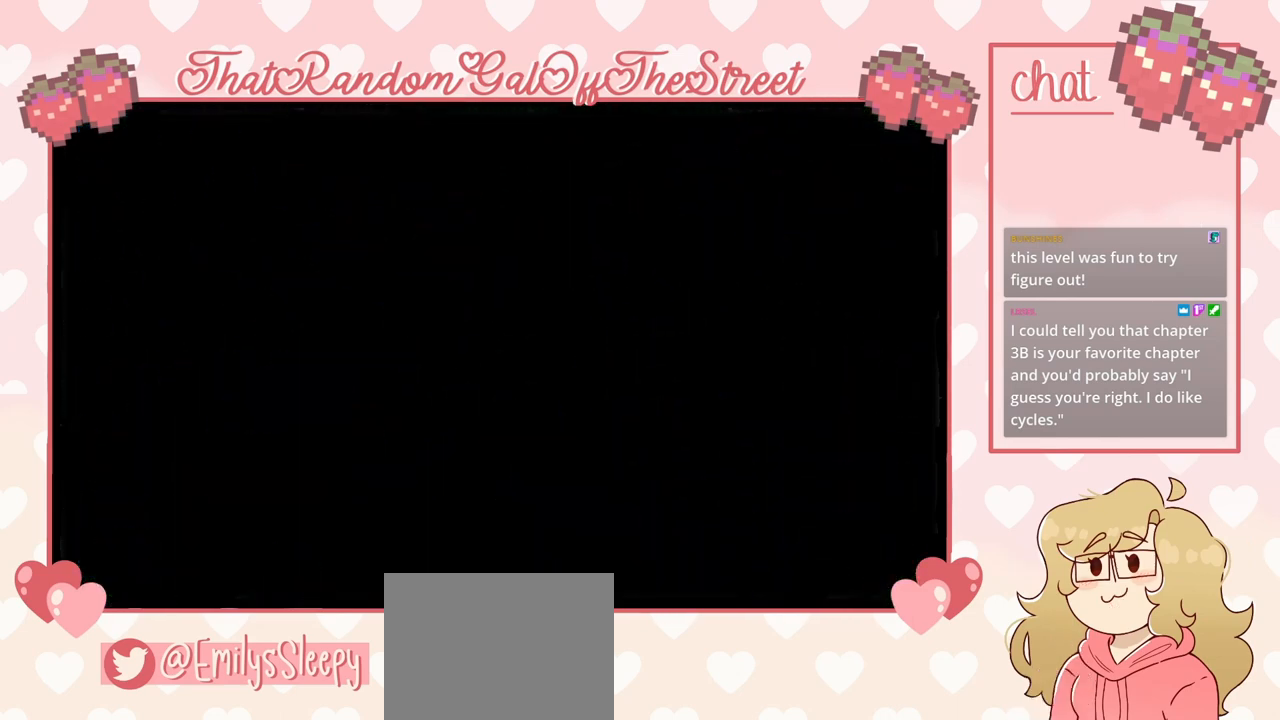
{"buttons": [], "left_stick": "center", "right_stick": "center", "events": []}
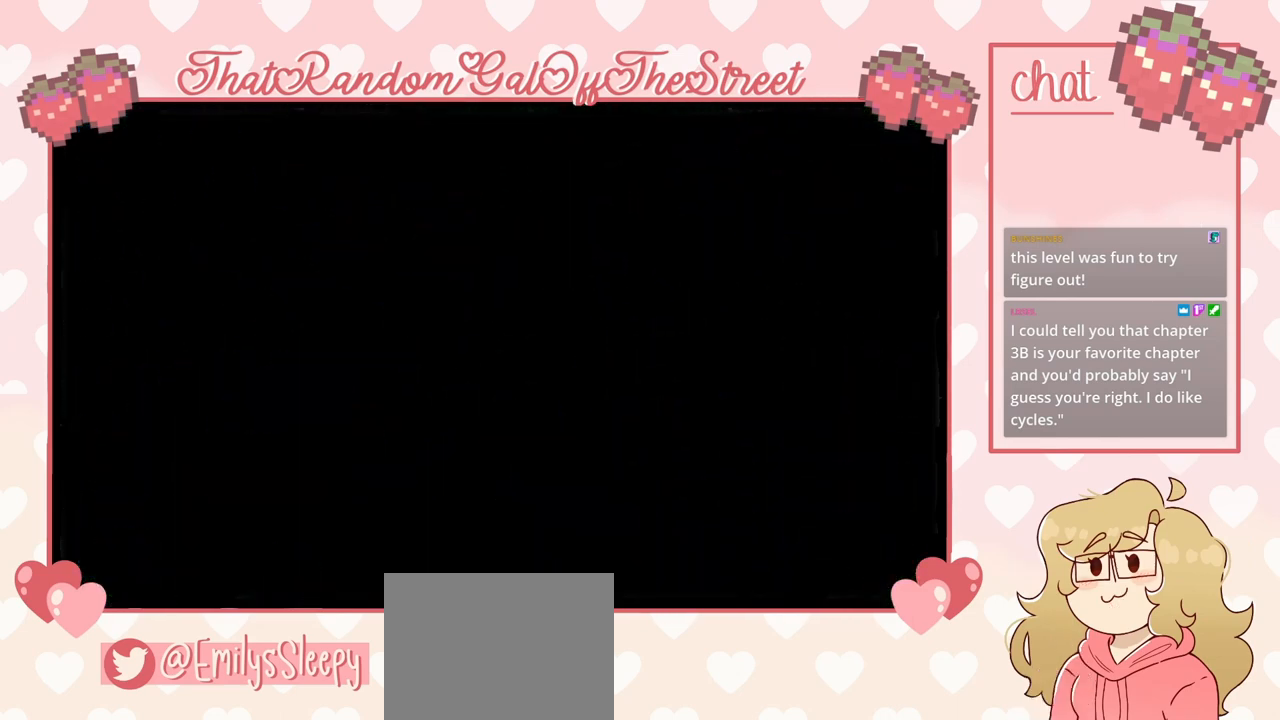
{"buttons": [], "left_stick": "center", "right_stick": "center", "events": []}
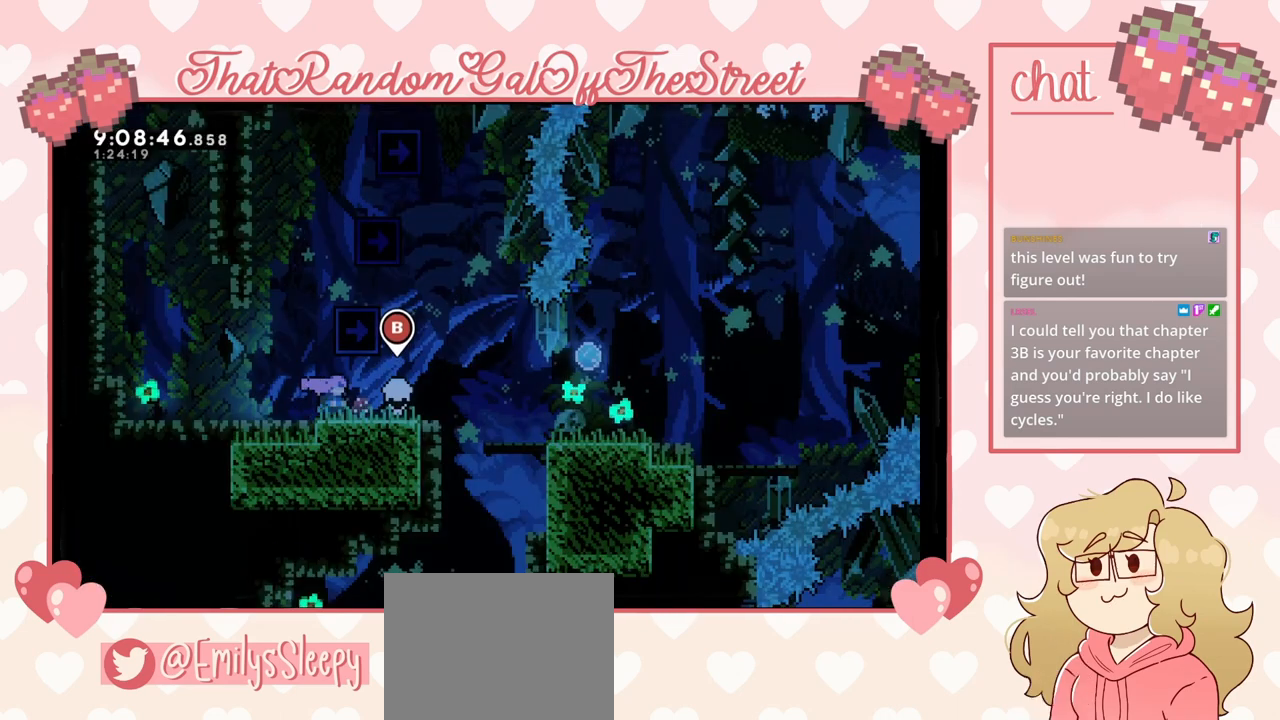
{"buttons": ["A"], "left_stick": "right", "right_stick": "center", "events": [[233, "left_stick", "left"], [300, "A", "down"], [400, "left_stick", "right"]]}
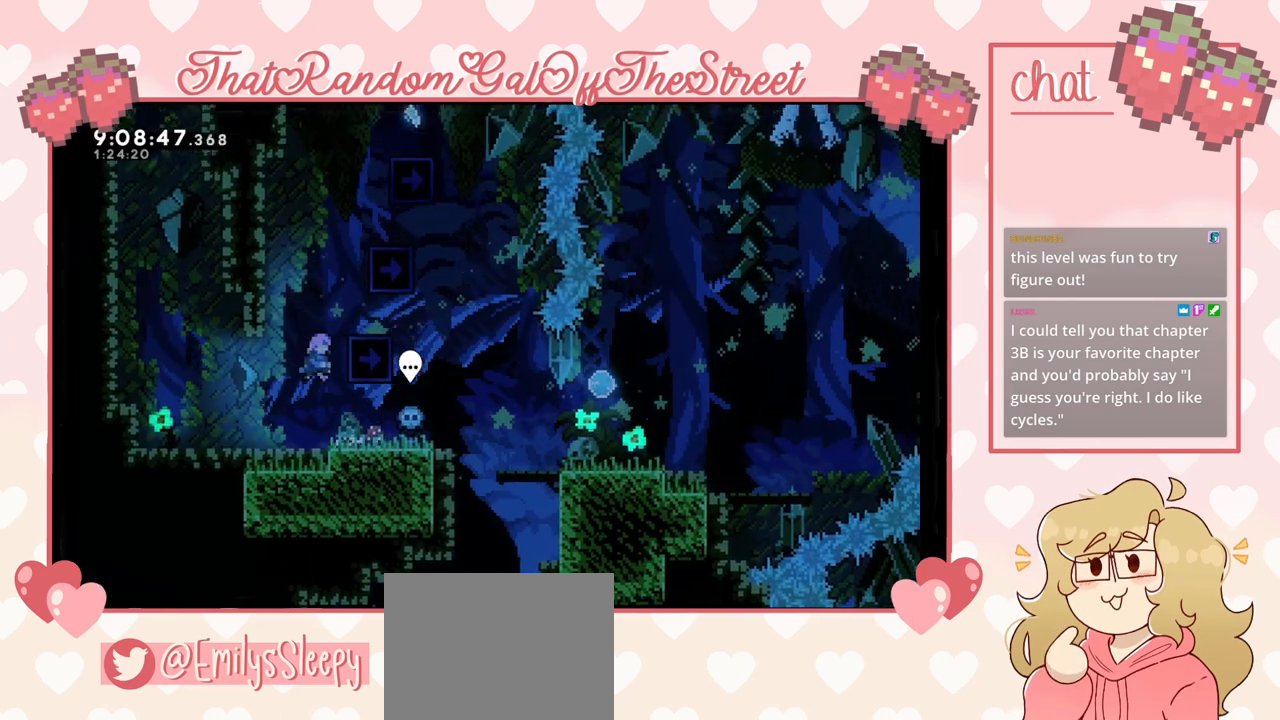
{"buttons": [], "left_stick": "center", "right_stick": "center", "events": [[133, "left_stick", "center"], [233, "A", "up"]]}
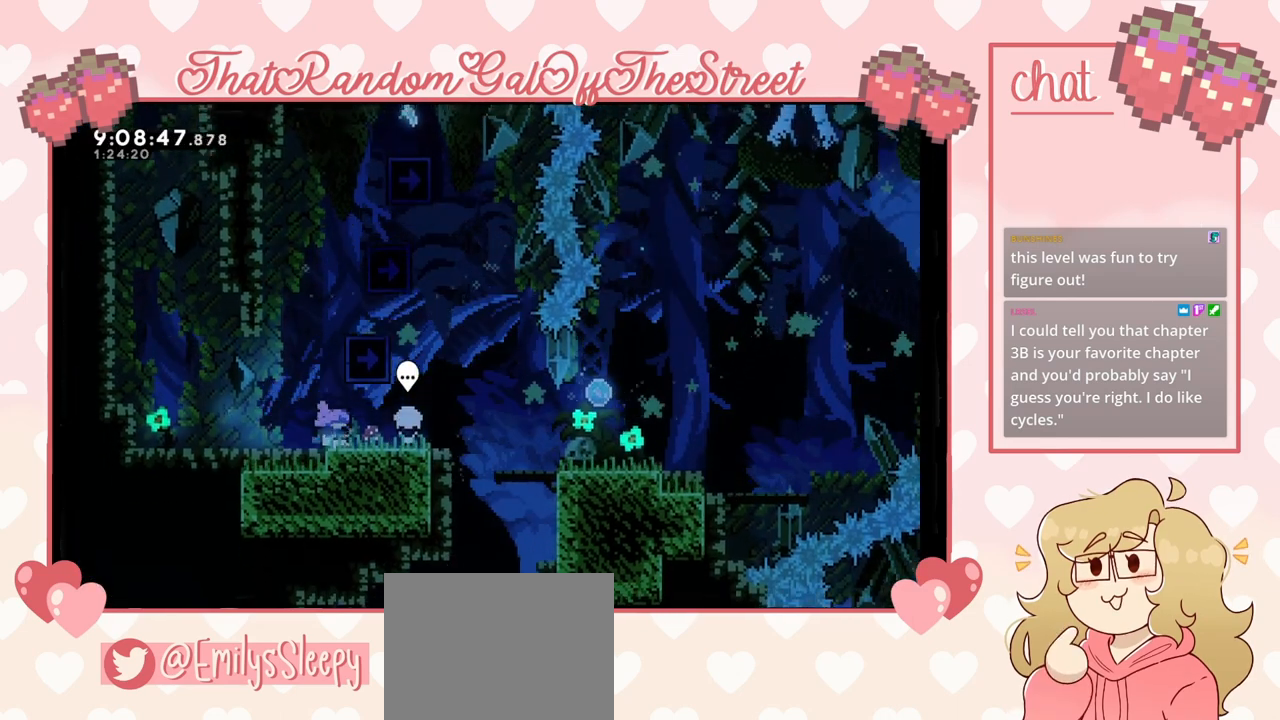
{"buttons": [], "left_stick": "center", "right_stick": "center", "events": [[100, "left_stick", "right"], [467, "left_stick", "center"]]}
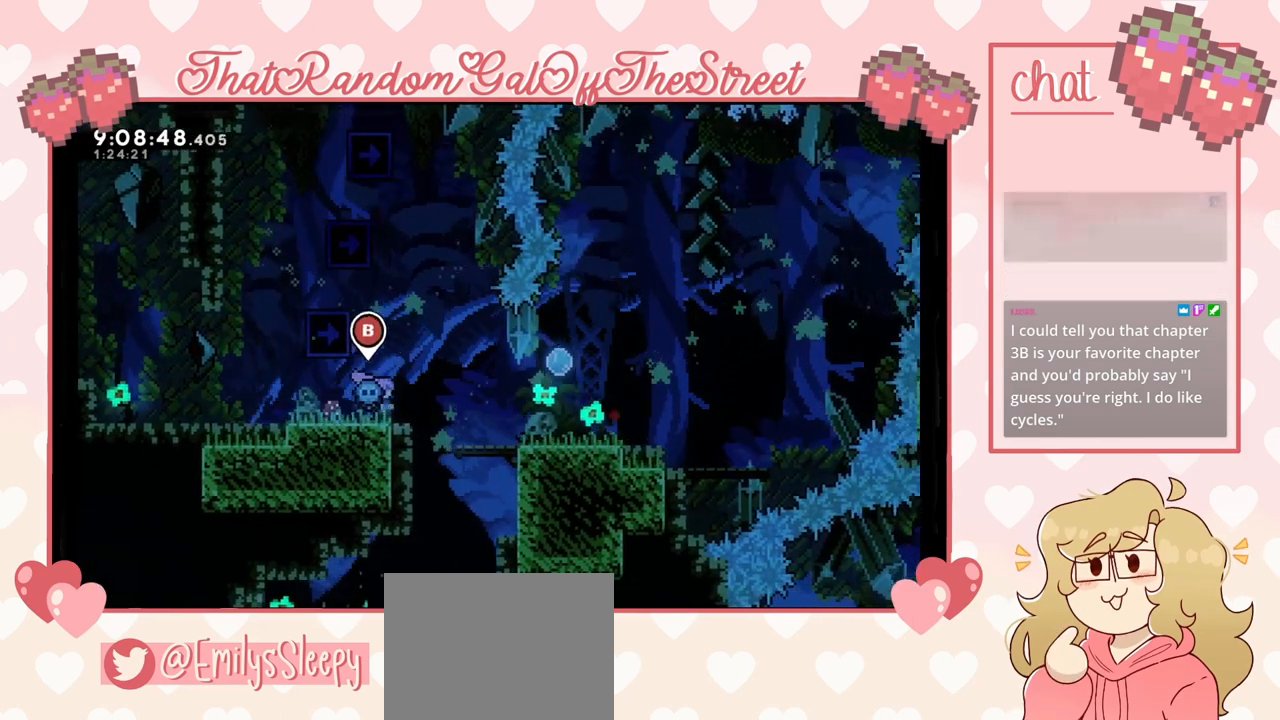
{"buttons": [], "left_stick": "center", "right_stick": "center", "events": [[33, "left_stick", "left"], [500, "left_stick", "center"]]}
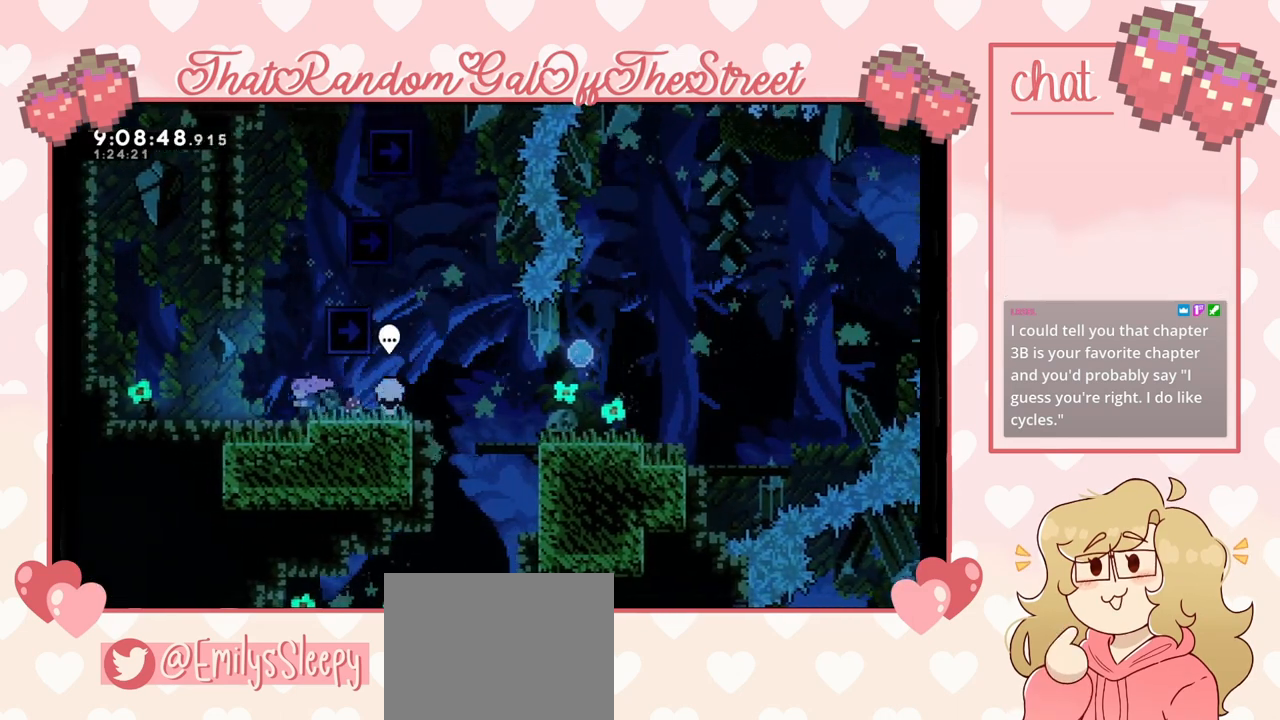
{"buttons": ["A"], "left_stick": "up-right", "right_stick": "center", "events": [[233, "A", "down"], [367, "left_stick", "right"], [433, "left_stick", "up-right"]]}
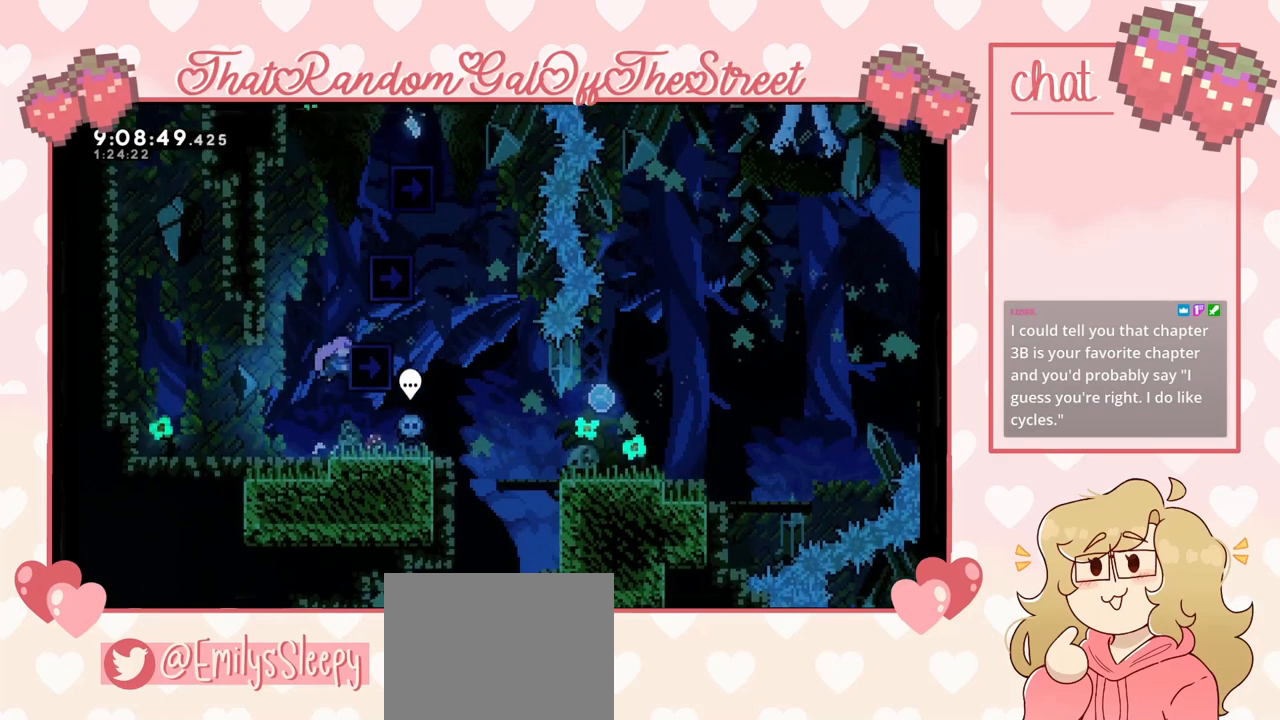
{"buttons": ["A", "L2"], "left_stick": "up-right", "right_stick": "center", "events": [[33, "A", "up"], [33, "L2", "down"], [133, "A", "down"], [267, "L2", "up"], [400, "A", "up"], [433, "L2", "down"], [467, "A", "down"]]}
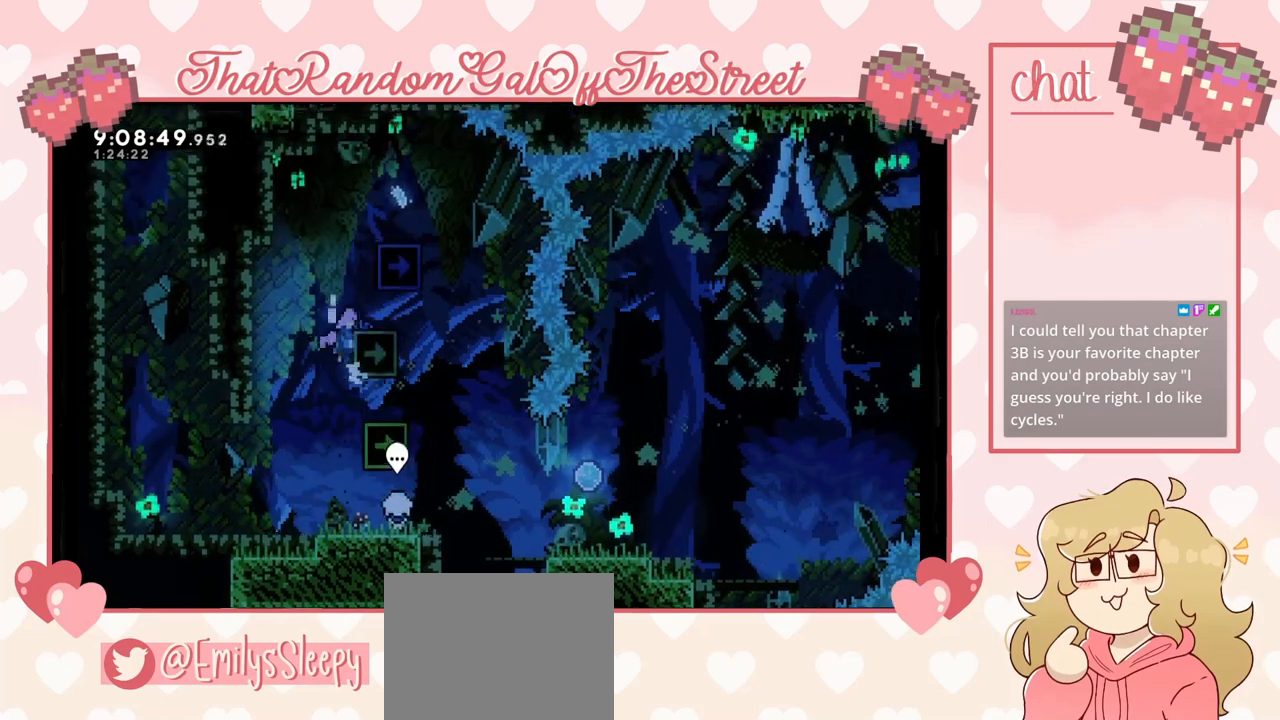
{"buttons": ["A", "L2"], "left_stick": "up-right", "right_stick": "center", "events": [[233, "L2", "up"], [300, "A", "up"], [333, "L2", "down"], [367, "A", "down"]]}
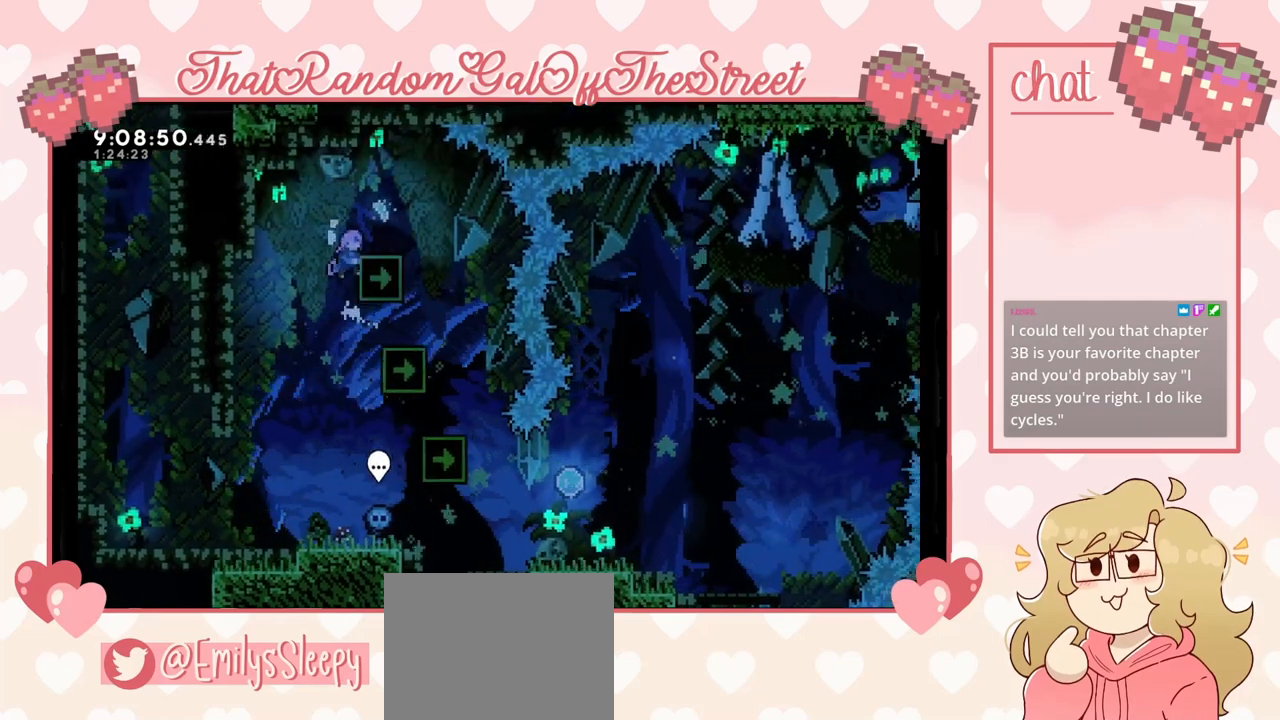
{"buttons": [], "left_stick": "center", "right_stick": "center", "events": [[167, "L2", "up"], [233, "left_stick", "up-left"], [300, "A", "up"], [467, "left_stick", "center"]]}
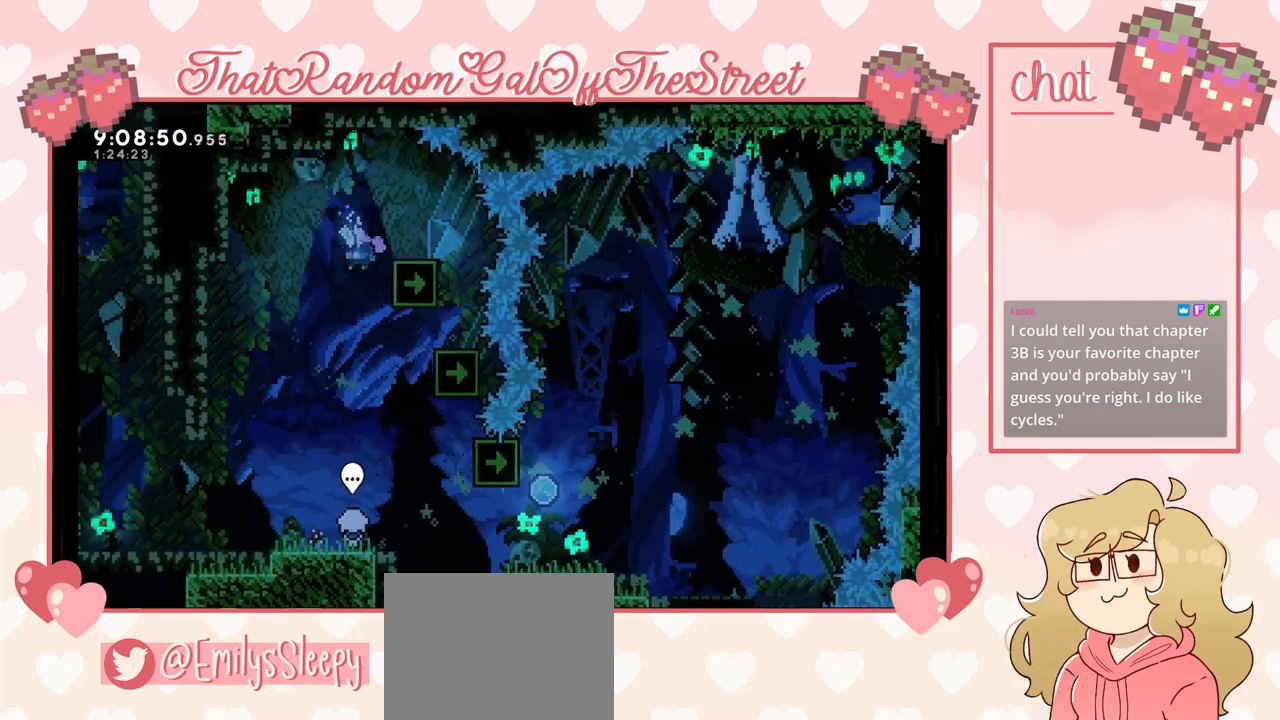
{"buttons": [], "left_stick": "right", "right_stick": "center", "events": [[133, "left_stick", "up-left"], [200, "A", "down"], [233, "A", "up"], [267, "left_stick", "center"], [367, "left_stick", "right"]]}
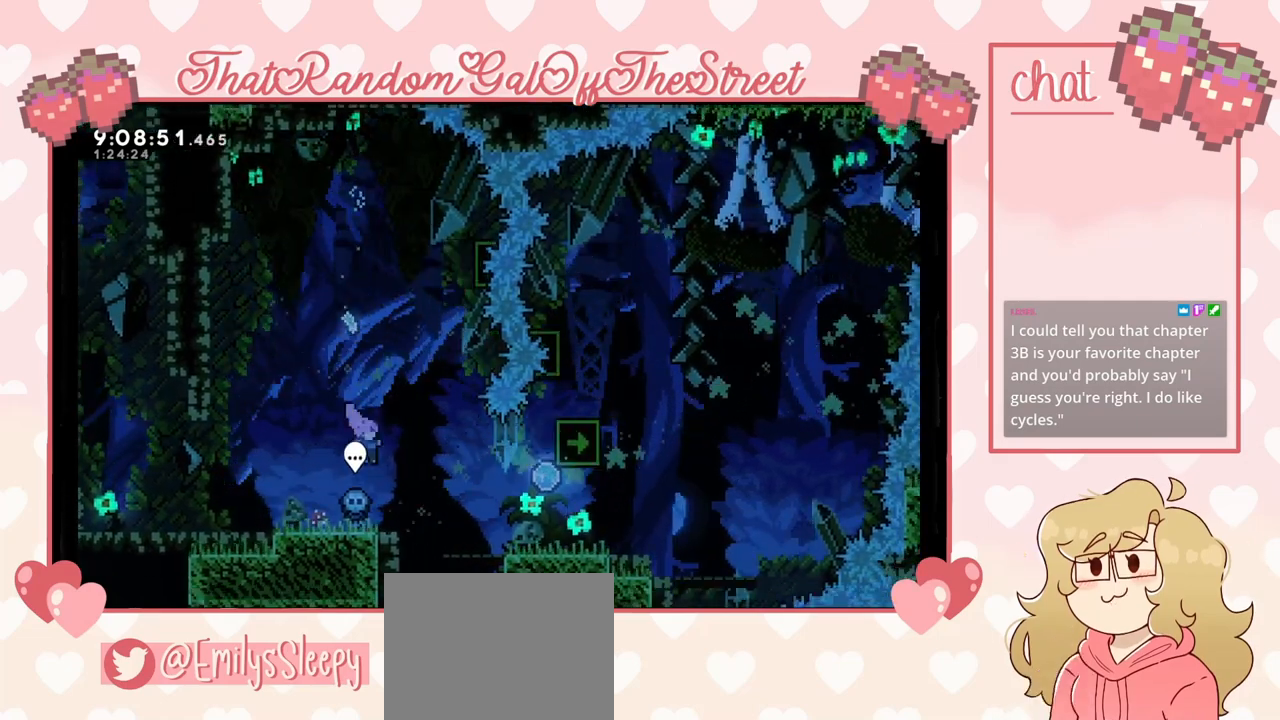
{"buttons": [], "left_stick": "center", "right_stick": "center", "events": [[200, "A", "down"], [367, "A", "up"], [500, "left_stick", "center"]]}
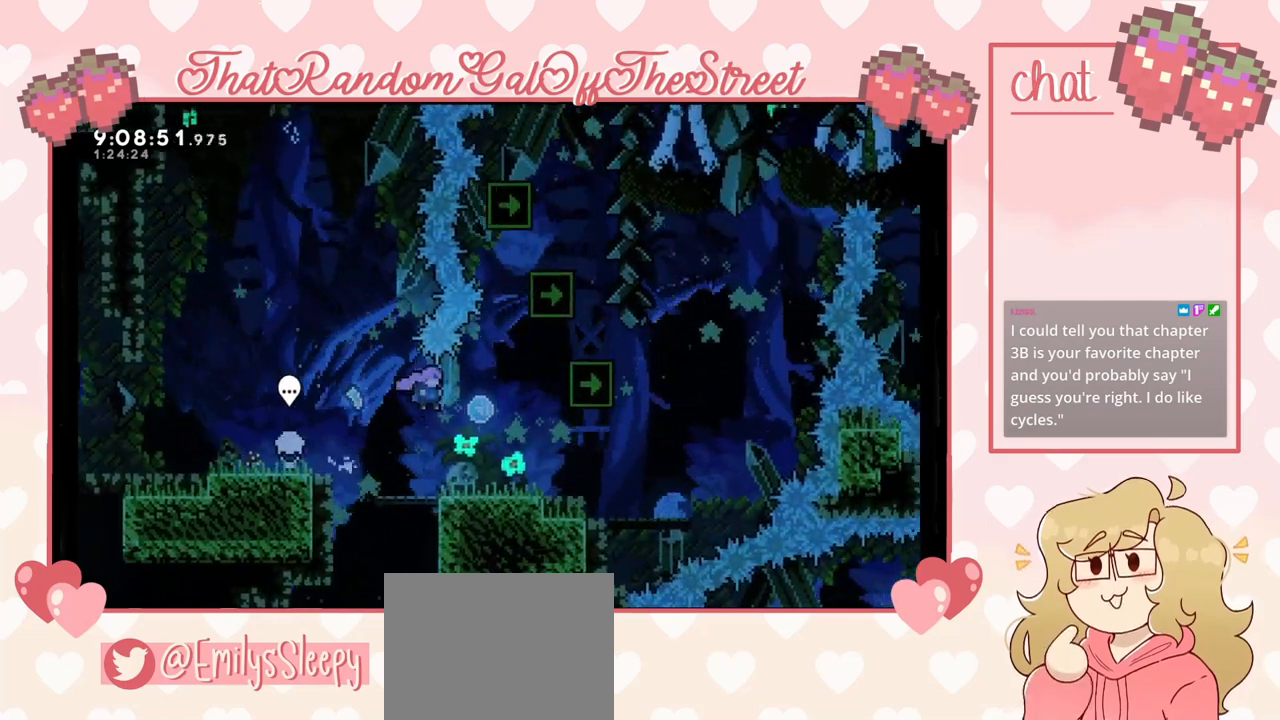
{"buttons": [], "left_stick": "center", "right_stick": "center", "events": []}
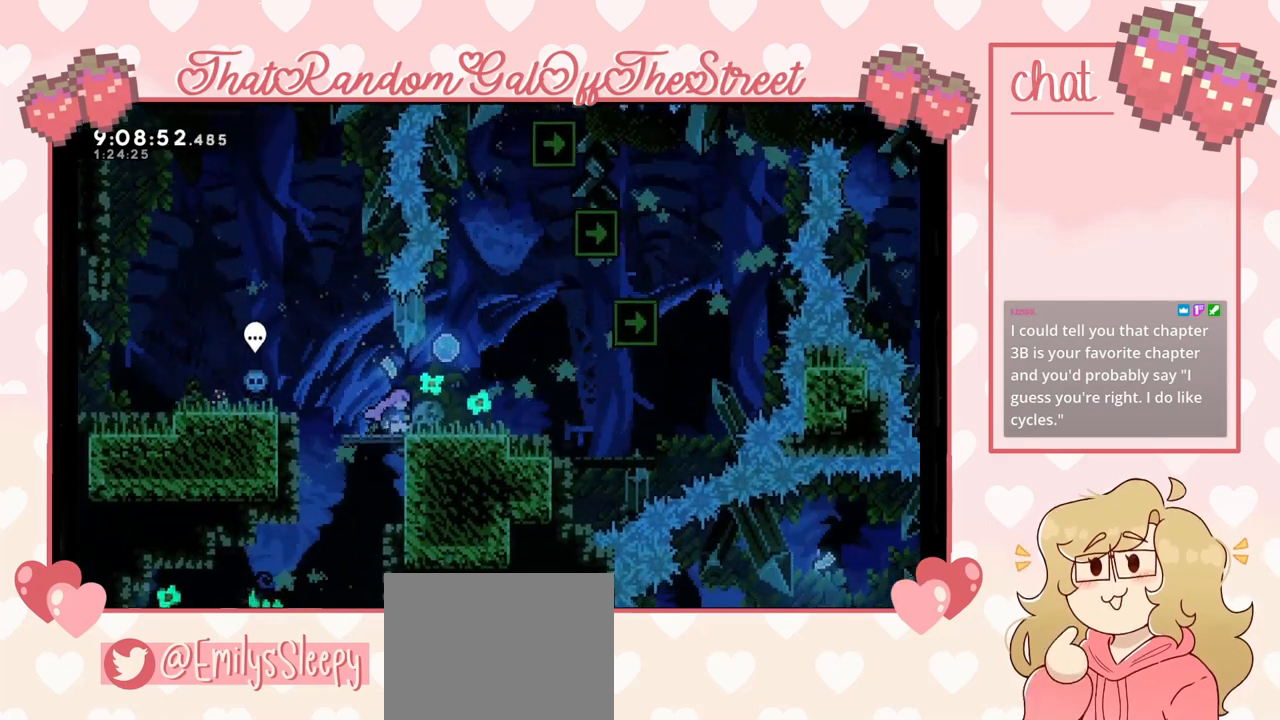
{"buttons": [], "left_stick": "right", "right_stick": "center", "events": [[100, "left_stick", "right"], [167, "A", "down"], [500, "A", "up"]]}
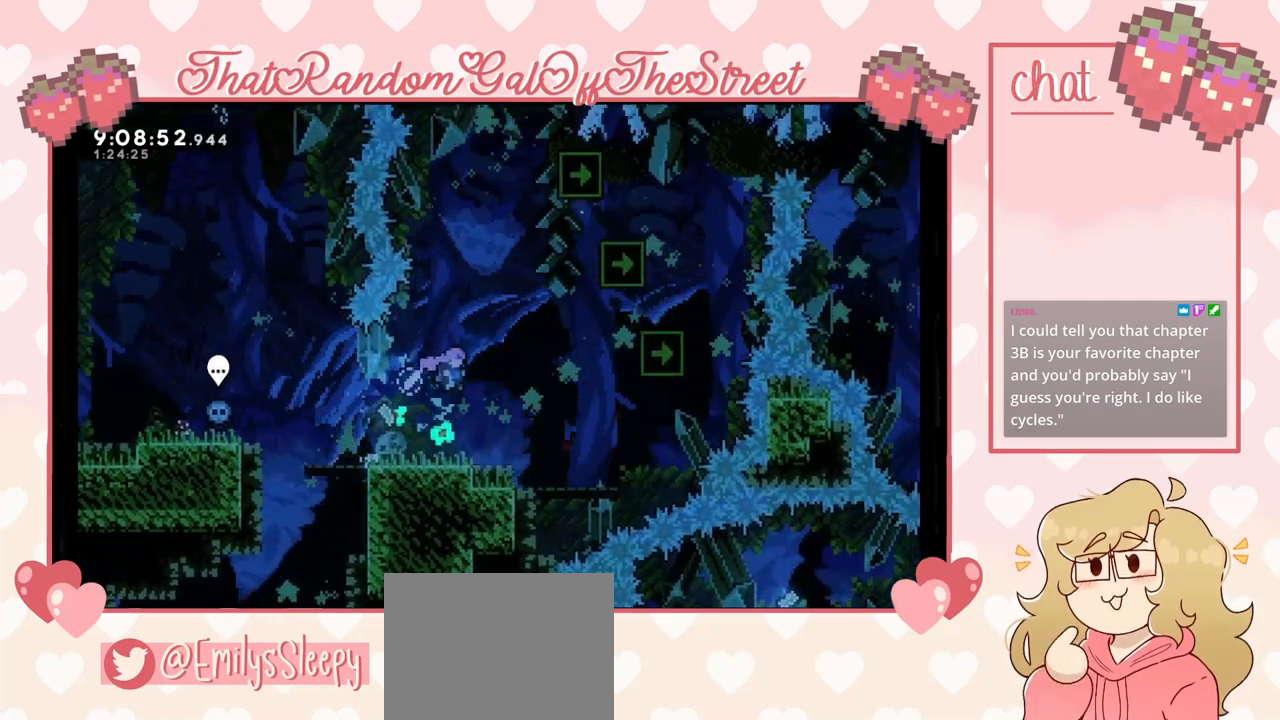
{"buttons": [], "left_stick": "center", "right_stick": "center", "events": [[100, "left_stick", "center"]]}
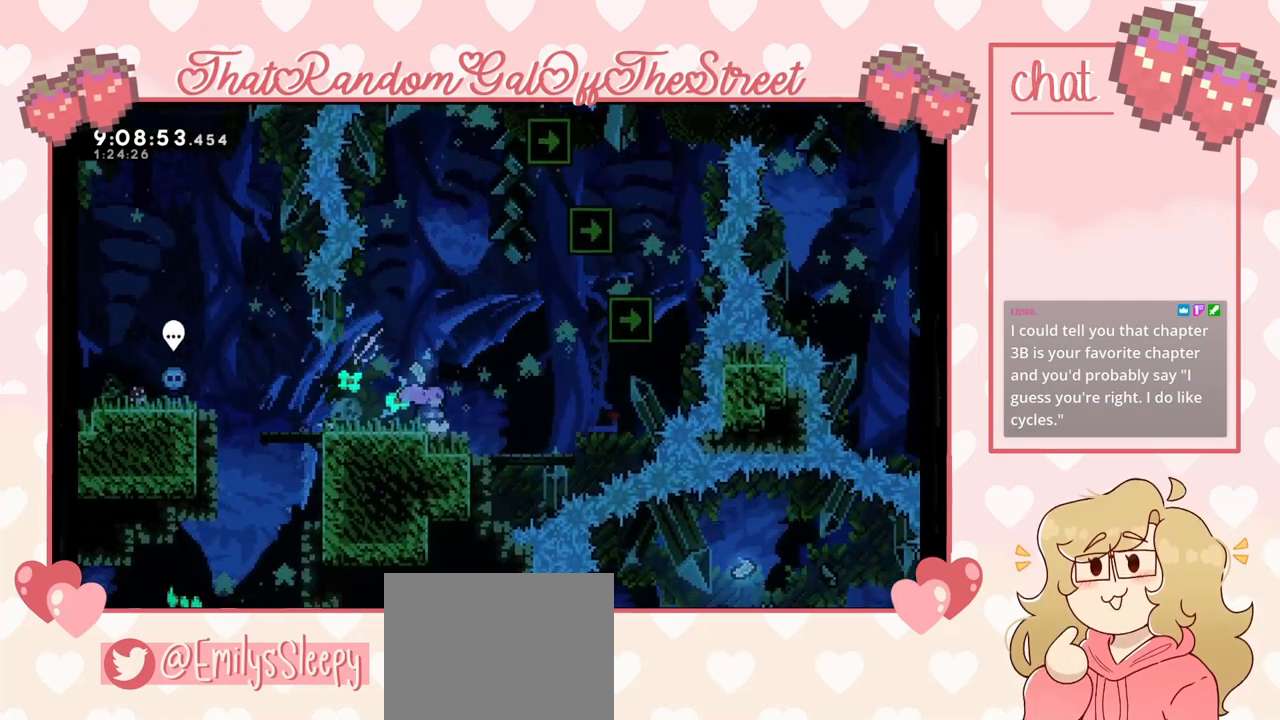
{"buttons": [], "left_stick": "center", "right_stick": "center", "events": [[167, "left_stick", "right"], [233, "left_stick", "center"]]}
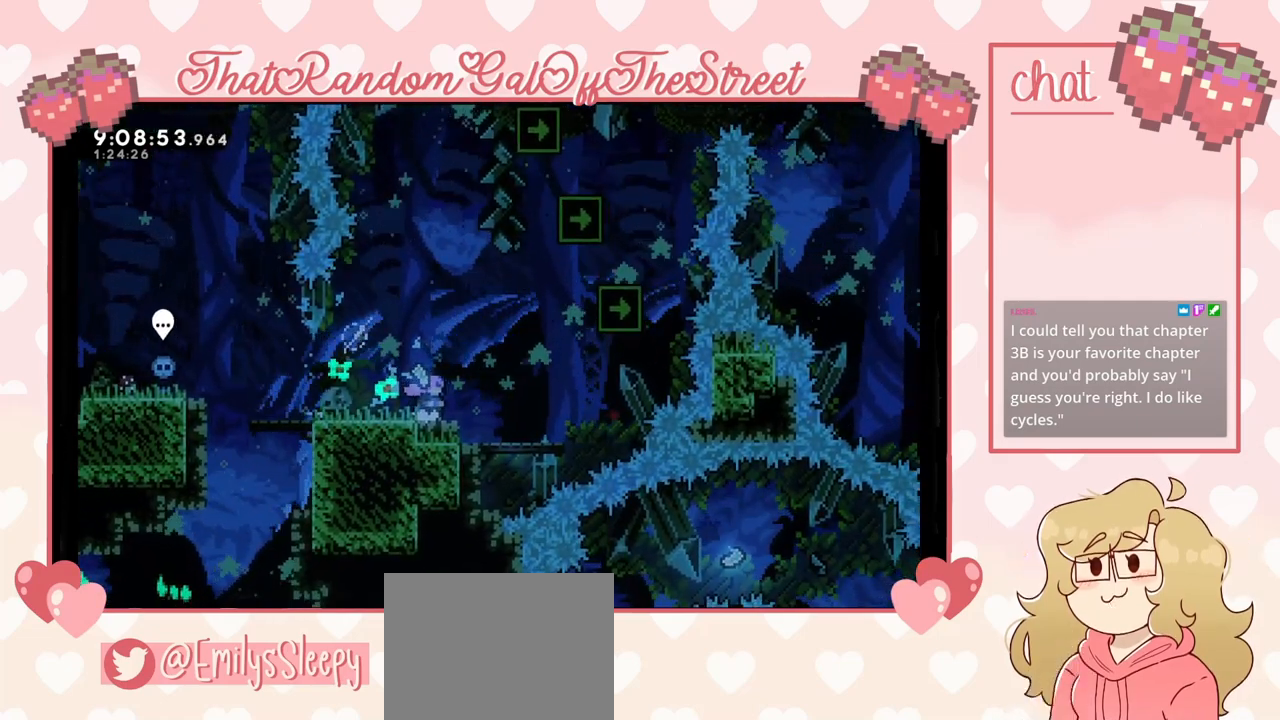
{"buttons": [], "left_stick": "right", "right_stick": "center", "events": [[300, "left_stick", "right"]]}
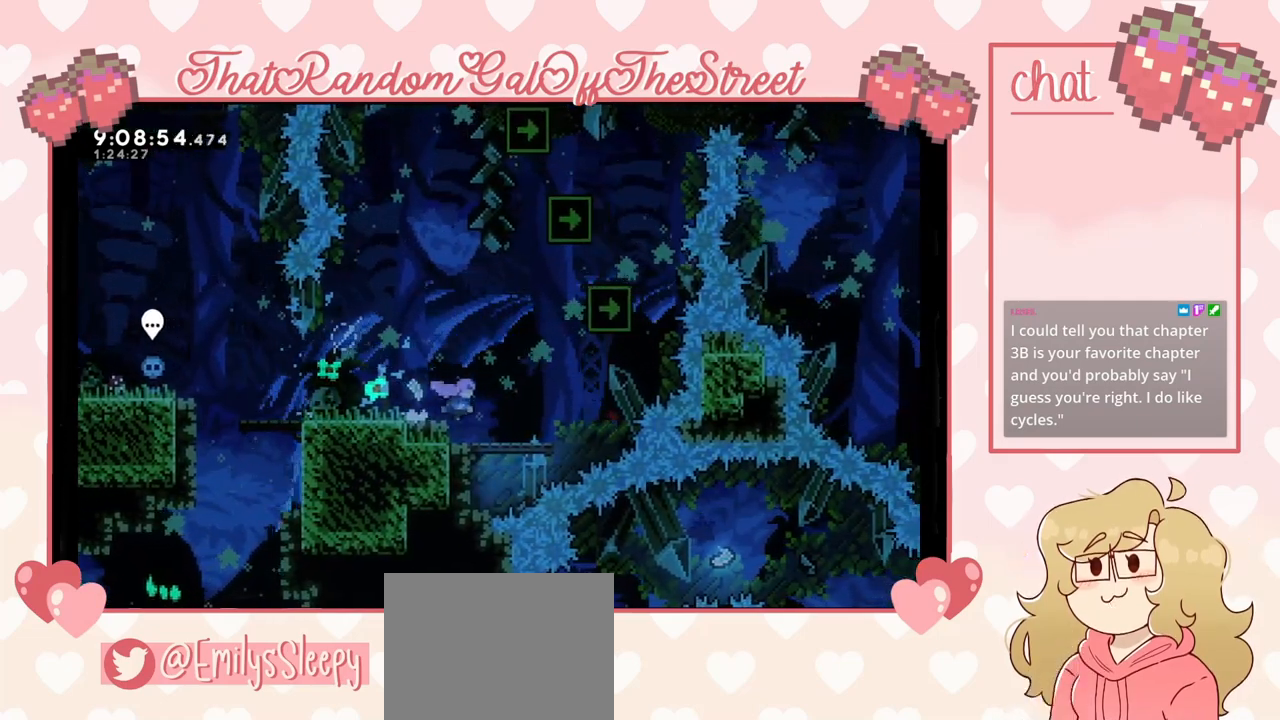
{"buttons": ["A", "L2"], "left_stick": "up-right", "right_stick": "center", "events": [[67, "A", "down"], [467, "L2", "down"], [500, "left_stick", "up-right"]]}
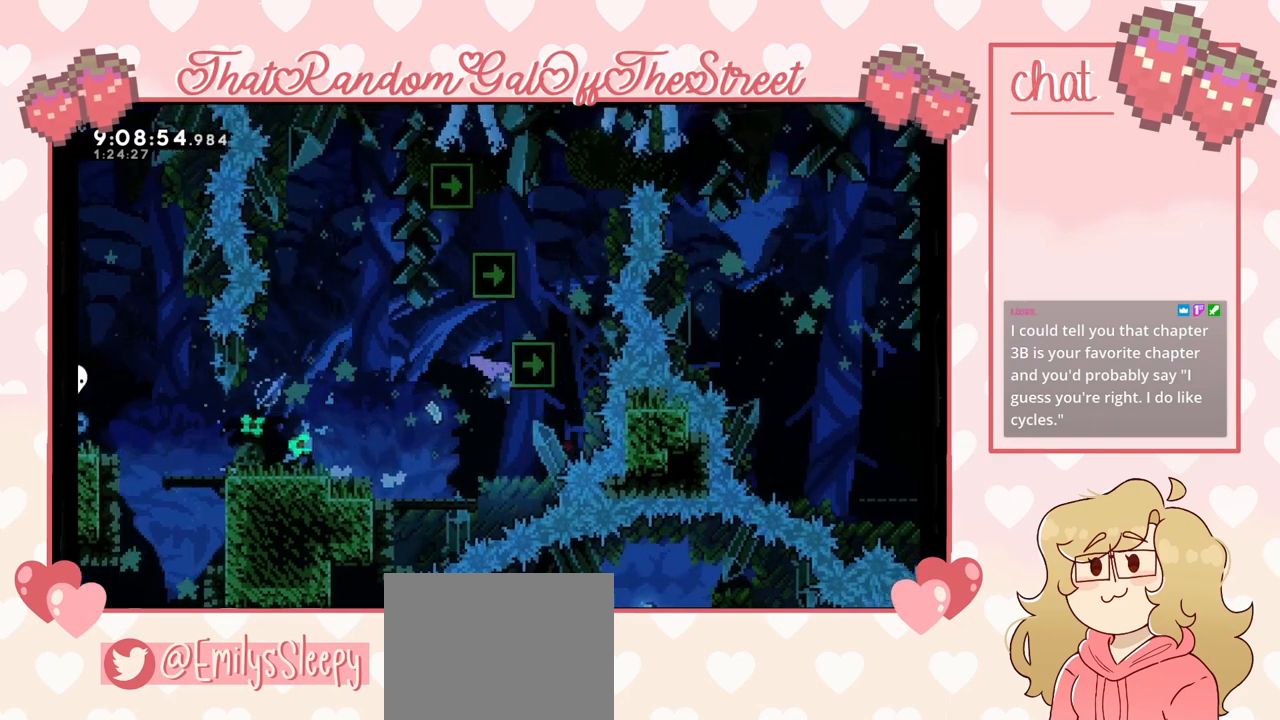
{"buttons": ["L2"], "left_stick": "up", "right_stick": "center", "events": [[167, "A", "up"], [300, "left_stick", "up"]]}
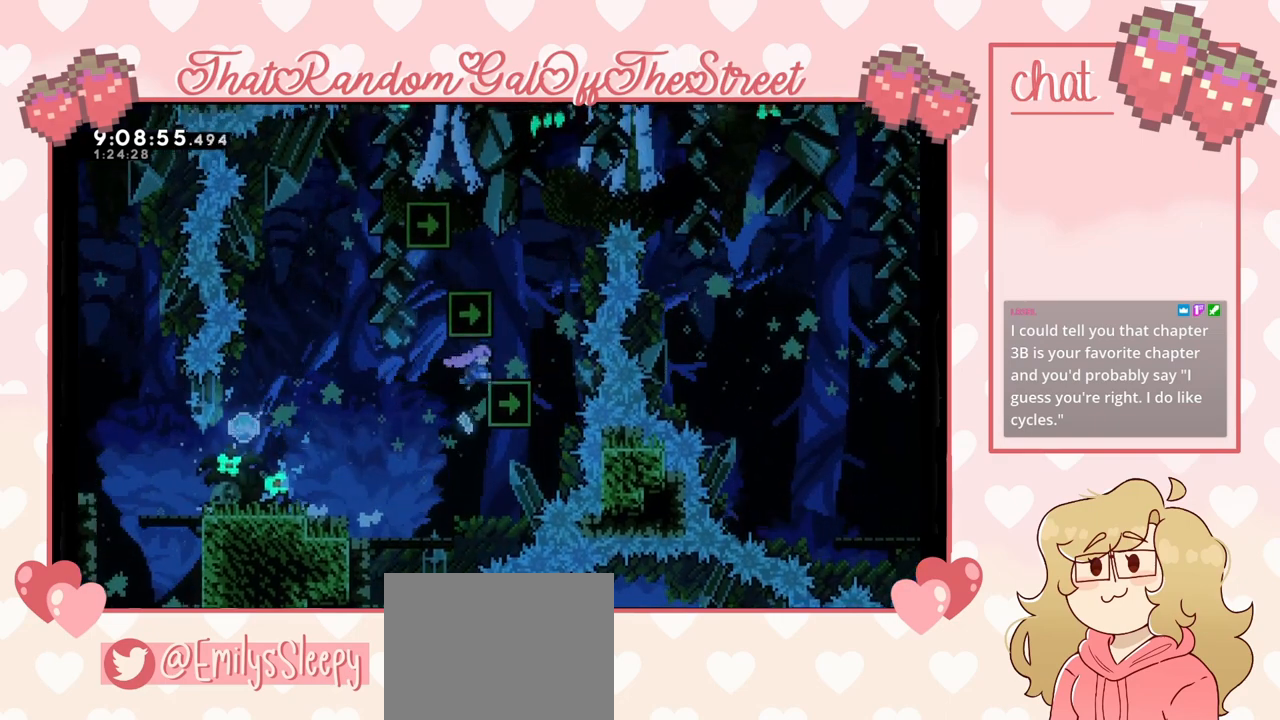
{"buttons": [], "left_stick": "center", "right_stick": "center", "events": [[33, "left_stick", "up-right"], [300, "L2", "up"], [333, "left_stick", "center"]]}
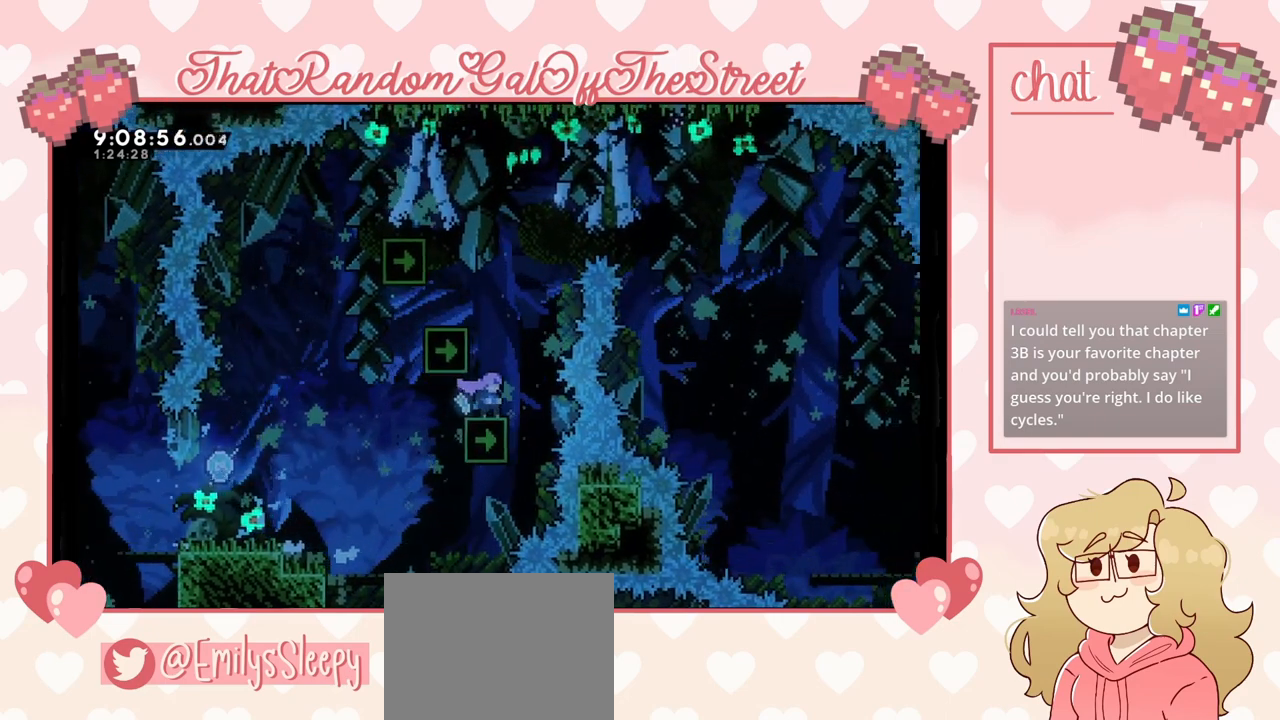
{"buttons": ["L2"], "left_stick": "up-left", "right_stick": "center", "events": [[33, "A", "down"], [133, "left_stick", "left"], [267, "L2", "down"], [300, "left_stick", "up-left"], [333, "A", "up"]]}